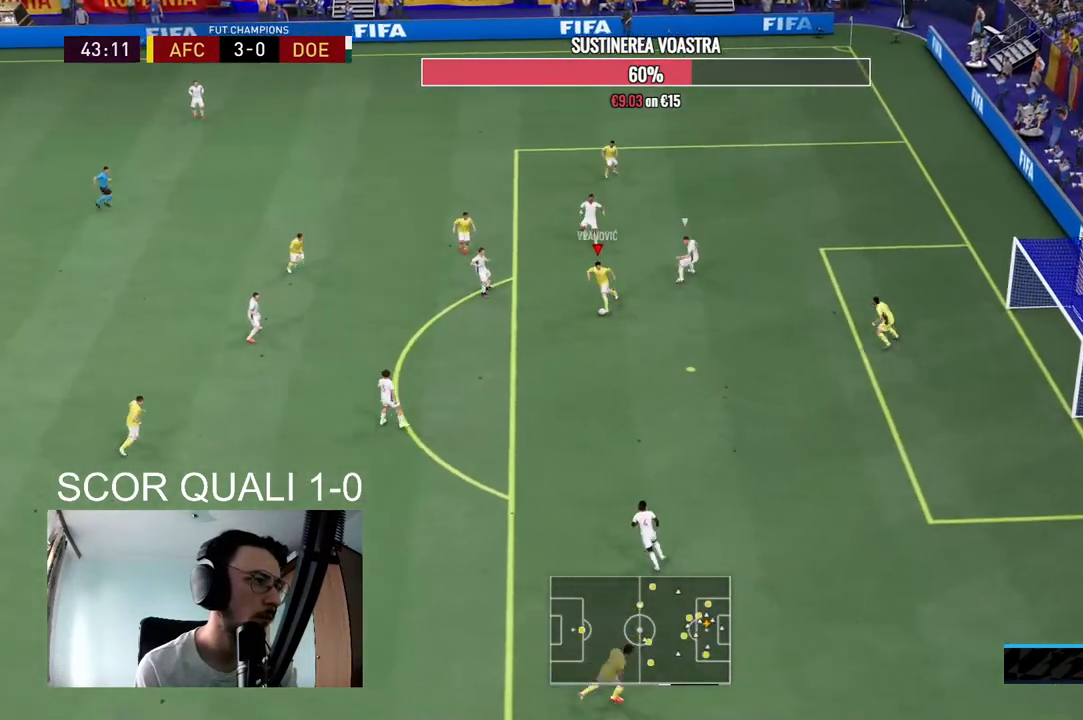
Gameplay with a controller (Xbox layout); each line is a JSON object with the inputs held at the frame after it (dt_ms = milliseconds from this image to that frame). "events" lists button and stick changes between this image and that frame as [ms after this image, input, new state], when the widget could be followed in between. Not read: L3 R3.
{"dt_ms": 500, "buttons": [], "left_stick": "down-right", "right_stick": "center", "events": [[33, "left_stick", "down"], [267, "left_stick", "down-right"]]}
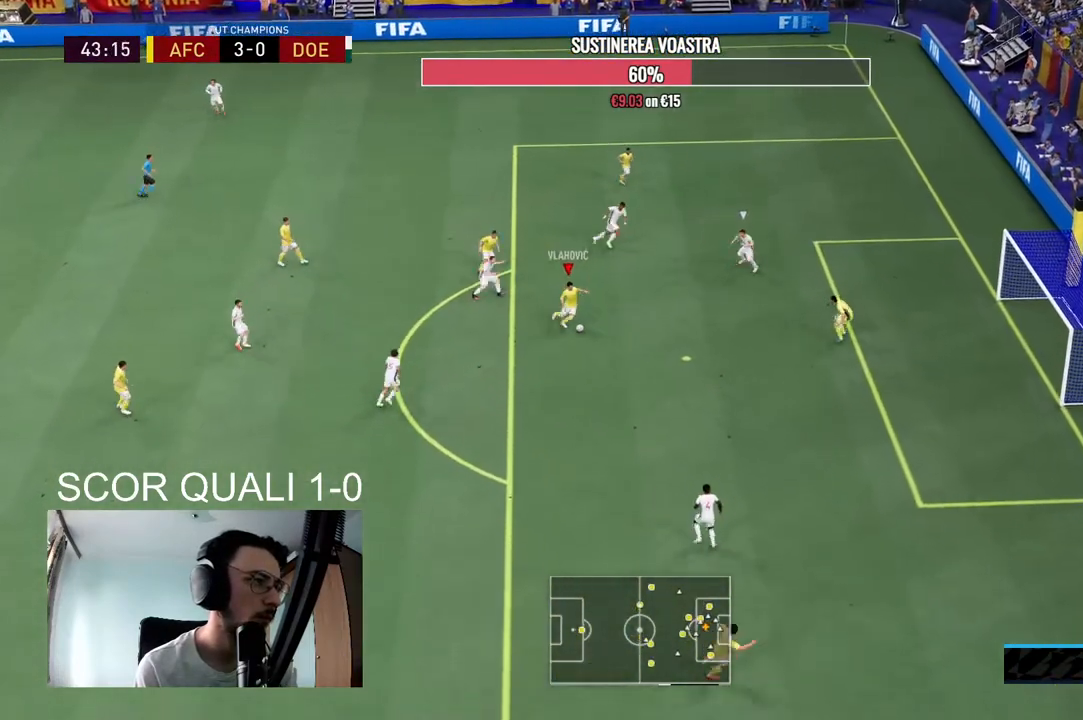
{"dt_ms": 500, "buttons": ["L2", "R2"], "left_stick": "up", "right_stick": "center", "events": [[167, "left_stick", "center"], [300, "R2", "down"], [300, "left_stick", "up"], [333, "L2", "down"]]}
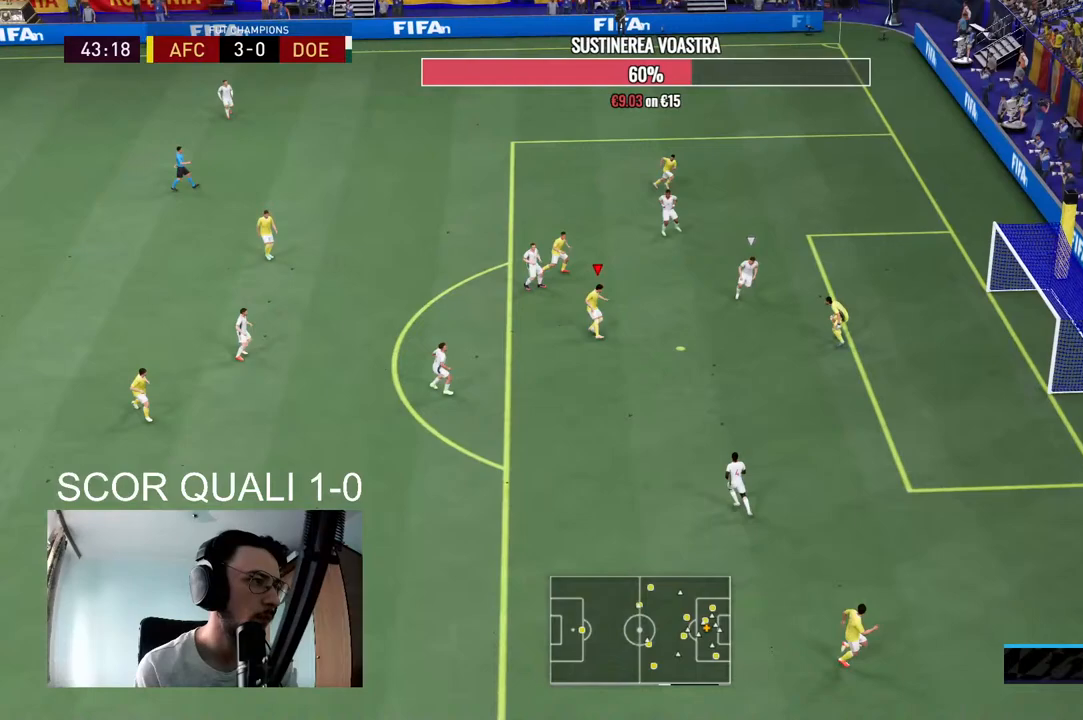
{"dt_ms": 1000, "buttons": [], "left_stick": "up-right", "right_stick": "center"}
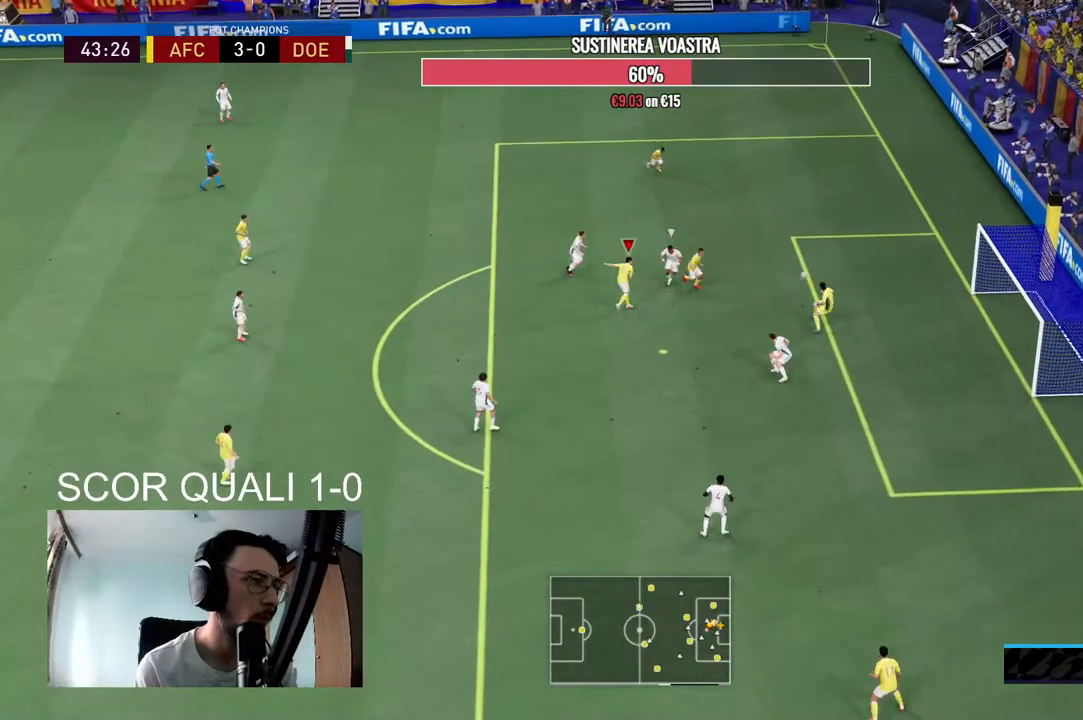
{"dt_ms": 500, "buttons": ["R2"], "left_stick": "up-right", "right_stick": "center", "events": [[167, "B", "down"], [233, "B", "up"], [233, "R2", "down"]]}
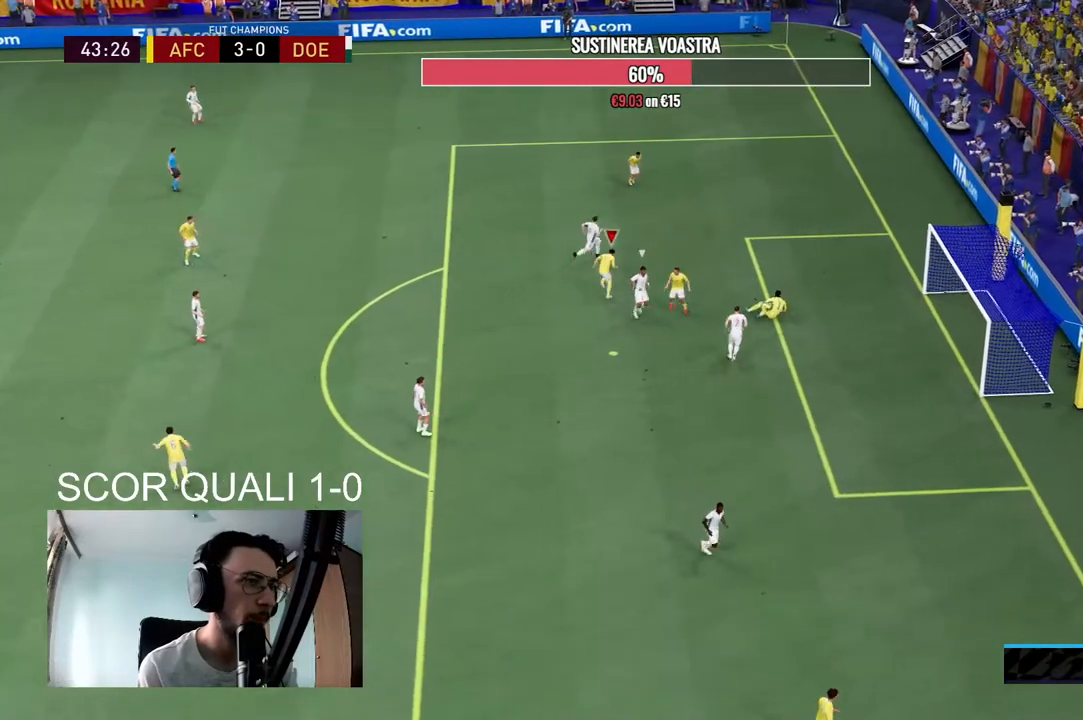
{"dt_ms": 500, "buttons": ["A"], "left_stick": "up-right", "right_stick": "center", "events": [[233, "R2", "up"], [300, "A", "down"]]}
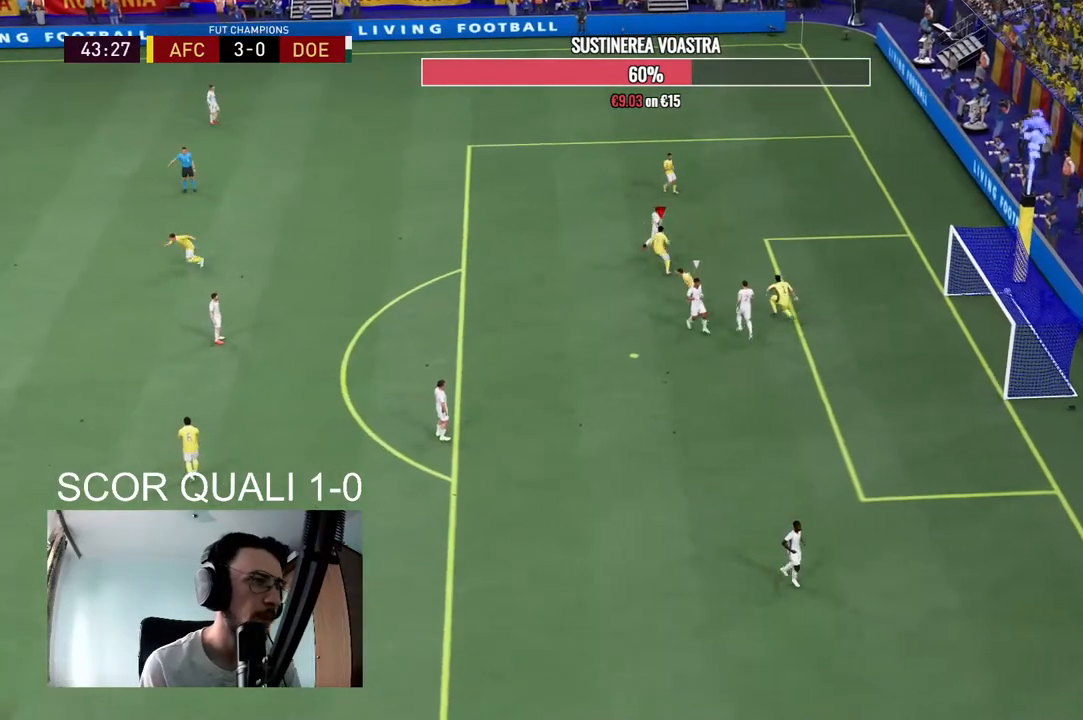
{"dt_ms": 500, "buttons": ["A"], "left_stick": "up-right", "right_stick": "center", "events": [[67, "L1", "down"], [67, "R1", "down"], [100, "R2", "down"], [233, "L1", "up"], [233, "R1", "up"], [267, "R2", "up"]]}
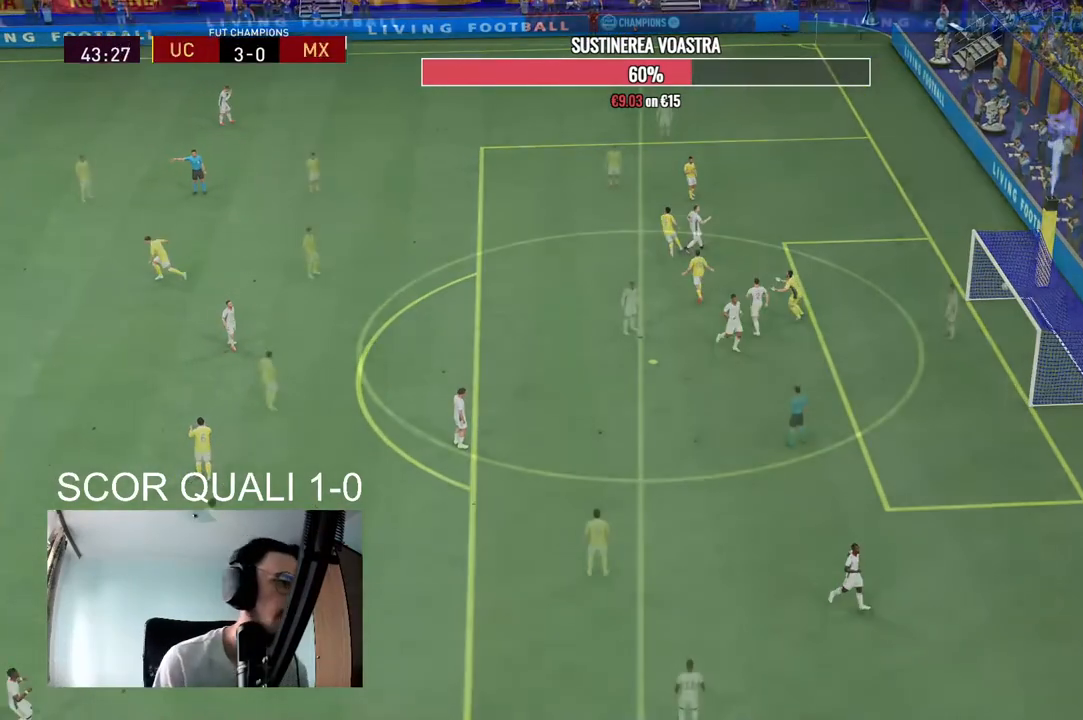
{"dt_ms": 500, "buttons": [], "left_stick": "down-right", "right_stick": "center", "events": [[133, "A", "up"], [167, "left_stick", "center"], [300, "right_stick", "down-right"], [333, "left_stick", "down-right"], [400, "right_stick", "center"]]}
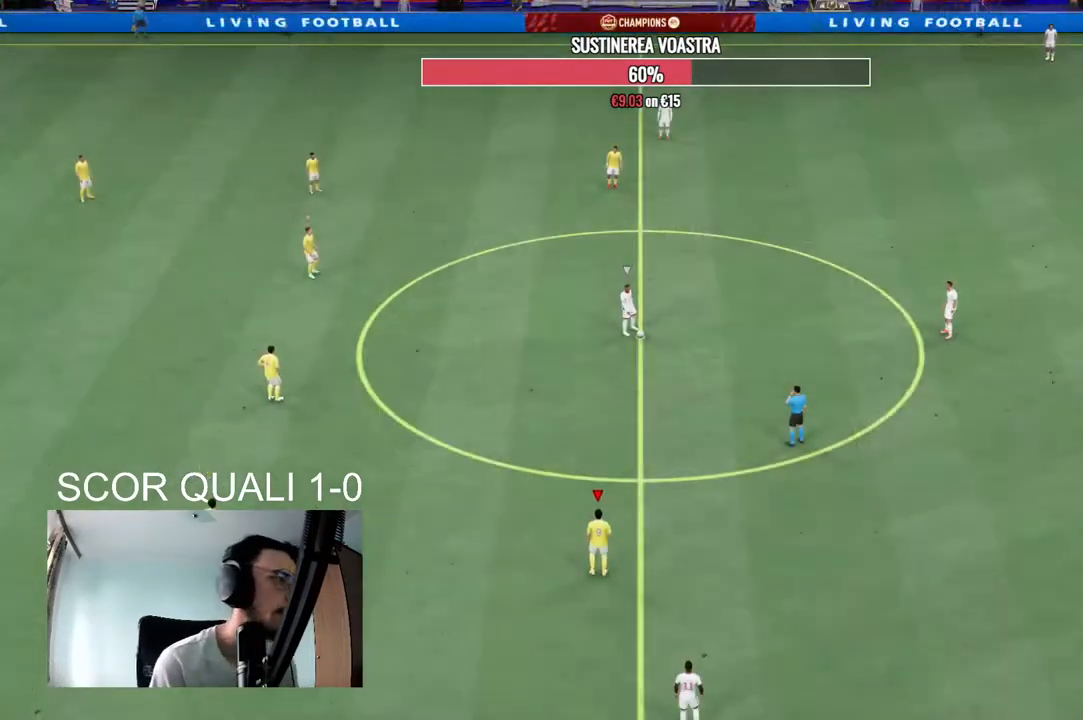
{"dt_ms": 500, "buttons": ["R2"], "left_stick": "down-right", "right_stick": "center", "events": [[33, "right_stick", "up-right"], [133, "right_stick", "center"], [267, "R2", "down"]]}
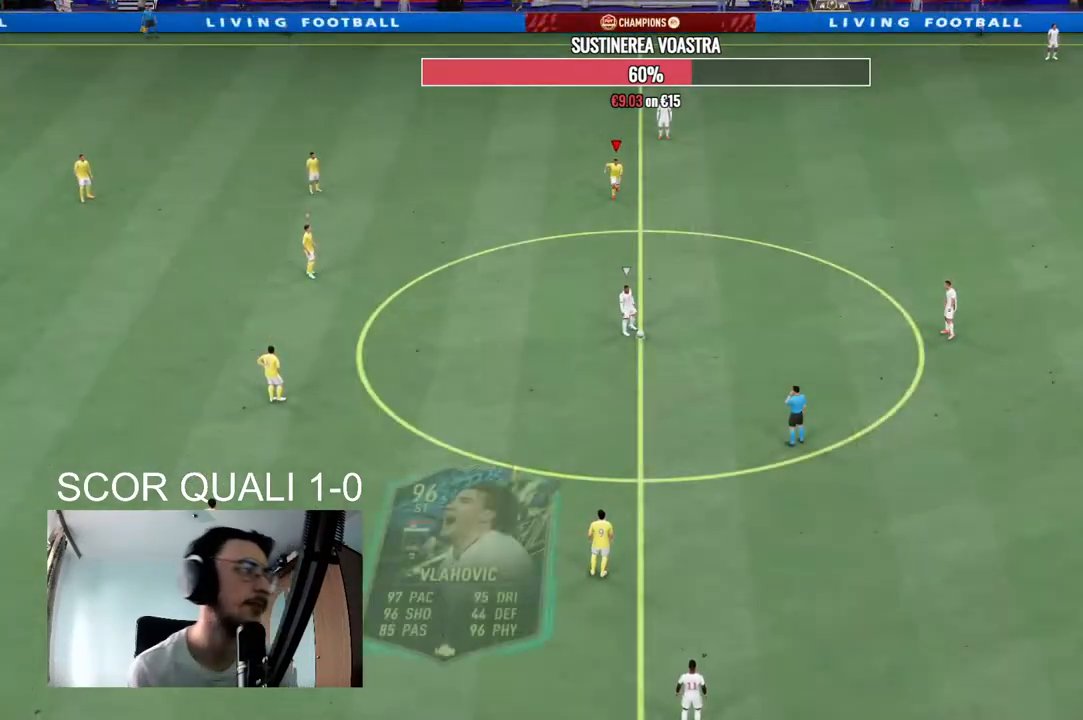
{"dt_ms": 500, "buttons": ["A", "R2"], "left_stick": "center", "right_stick": "center", "events": [[167, "A", "down"], [433, "left_stick", "center"]]}
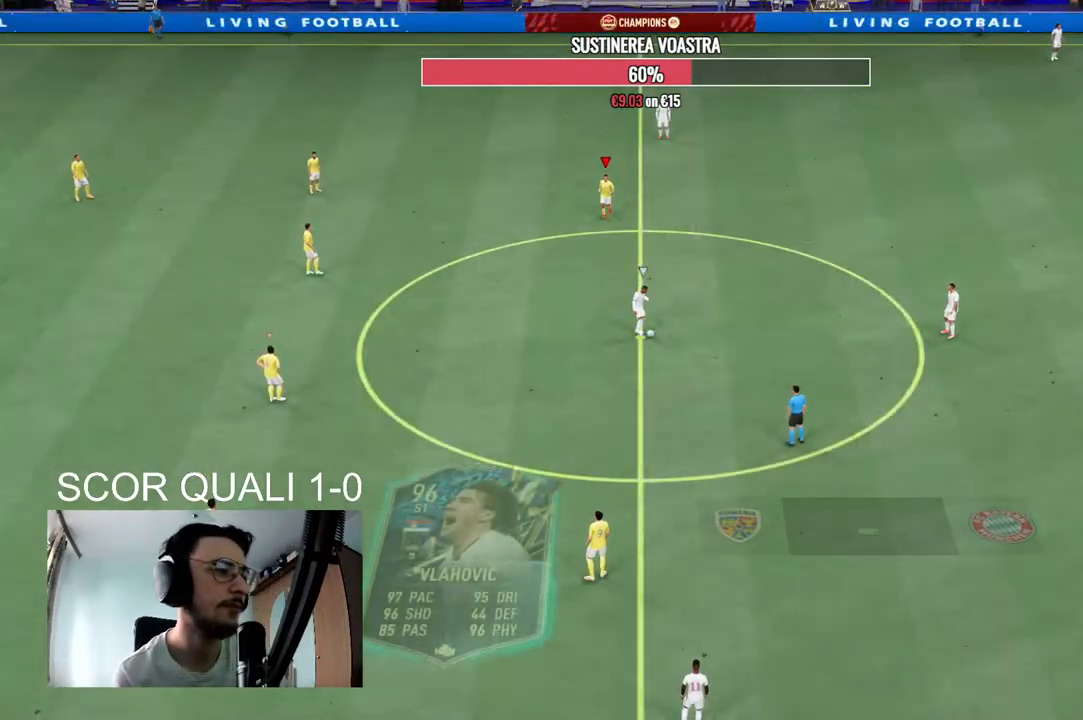
{"dt_ms": 500, "buttons": ["A", "R2"], "left_stick": "center", "right_stick": "center", "events": []}
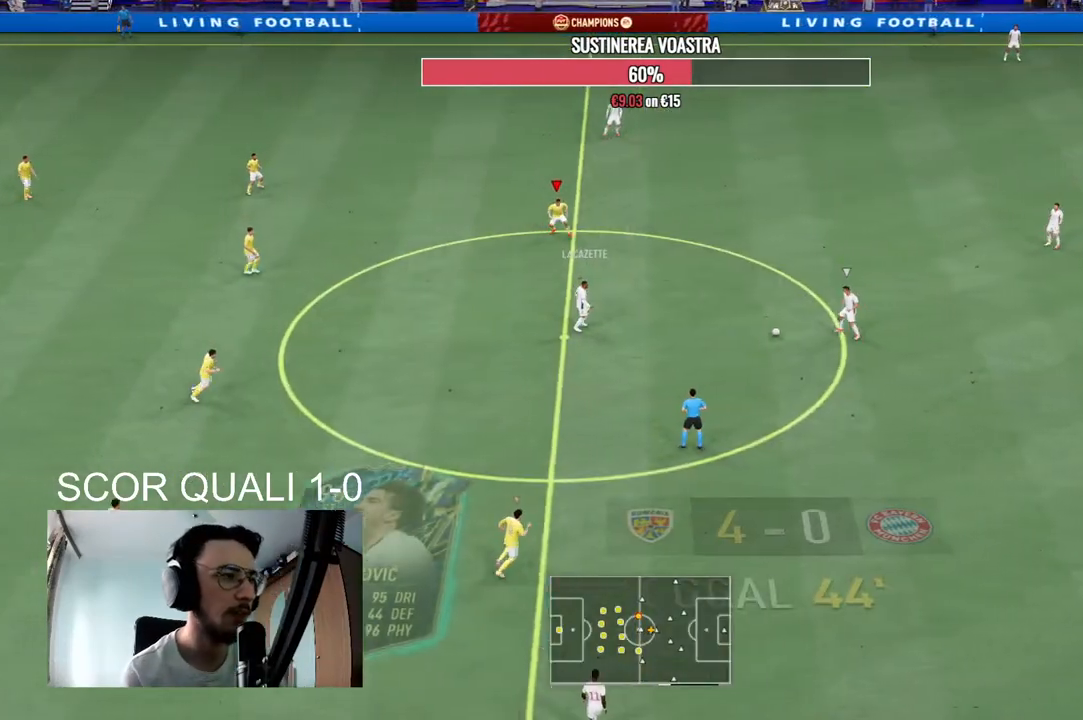
{"dt_ms": 500, "buttons": ["A", "R2"], "left_stick": "center", "right_stick": "center", "events": []}
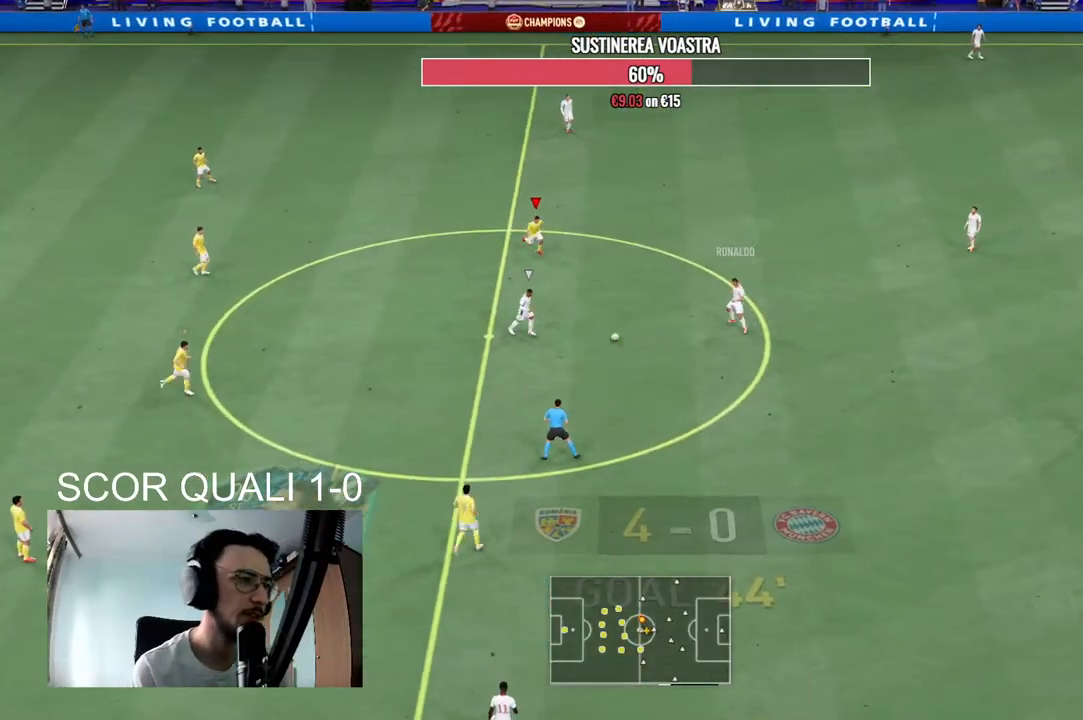
{"dt_ms": 500, "buttons": ["L2", "R2"], "left_stick": "up-right", "right_stick": "center", "events": [[133, "left_stick", "right"], [167, "A", "up"], [333, "L2", "down"], [433, "left_stick", "up-right"]]}
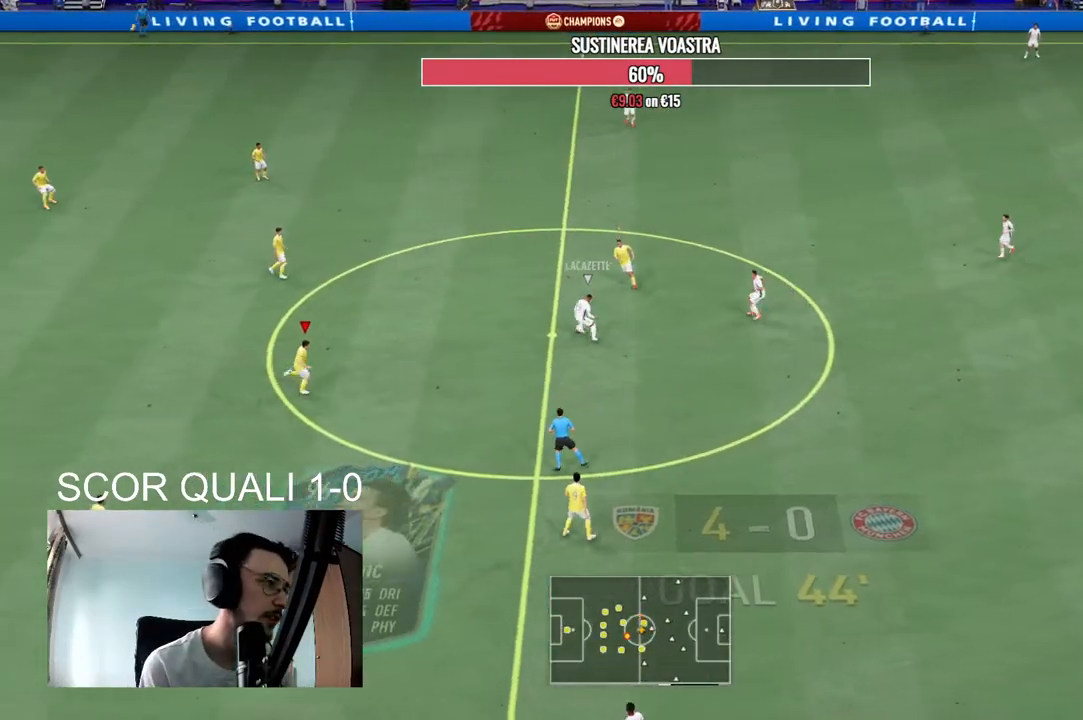
{"dt_ms": 500, "buttons": ["R2"], "left_stick": "up", "right_stick": "center", "events": [[133, "L2", "up"], [333, "left_stick", "up"]]}
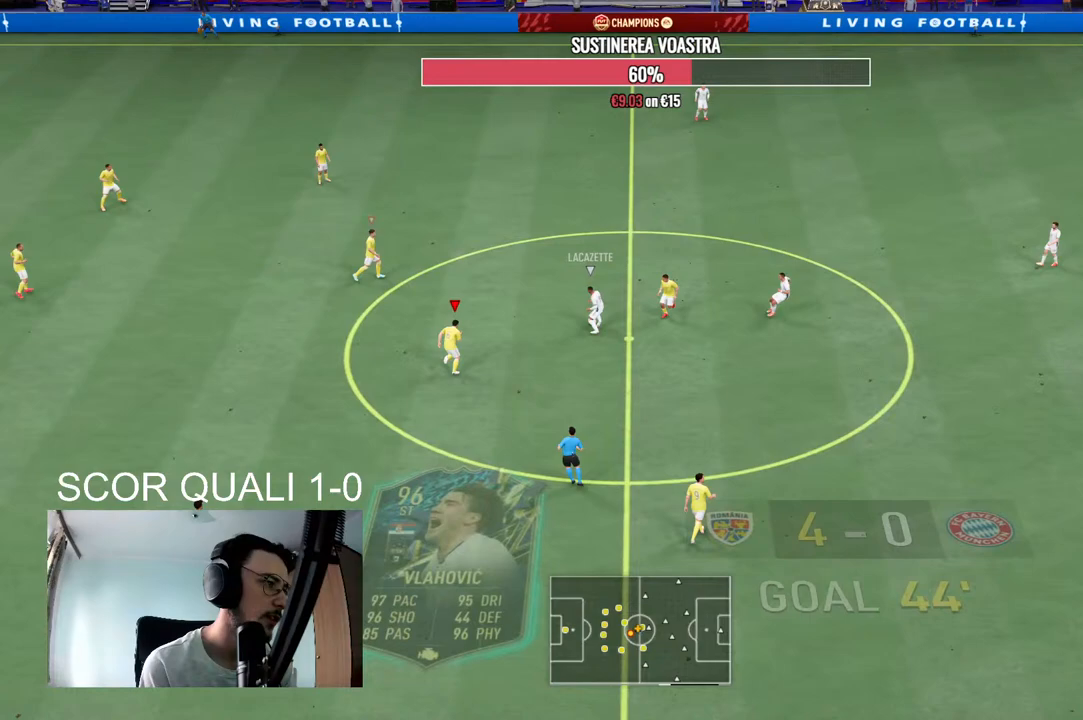
{"dt_ms": 500, "buttons": ["L2", "R2"], "left_stick": "up-left", "right_stick": "center", "events": [[133, "R2", "up"], [167, "L2", "down"], [300, "R2", "down"], [367, "left_stick", "up-left"]]}
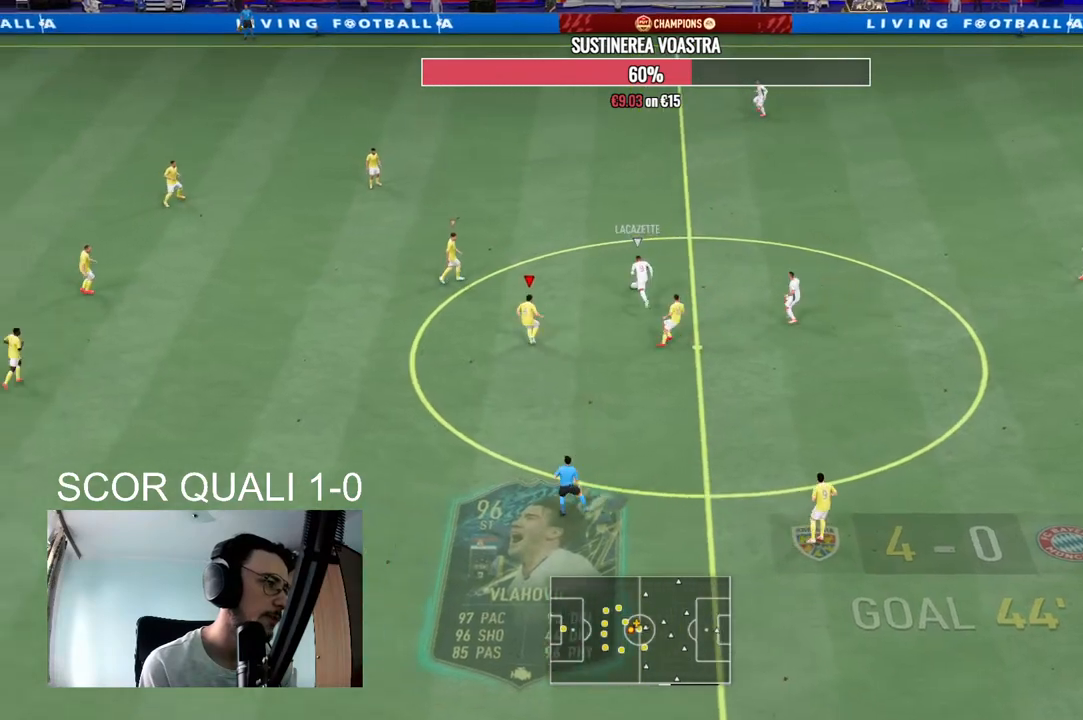
{"dt_ms": 500, "buttons": ["L2", "R2"], "left_stick": "up", "right_stick": "center", "events": [[33, "L2", "up"], [100, "R2", "up"], [167, "left_stick", "up"], [200, "R2", "down"], [233, "L2", "down"]]}
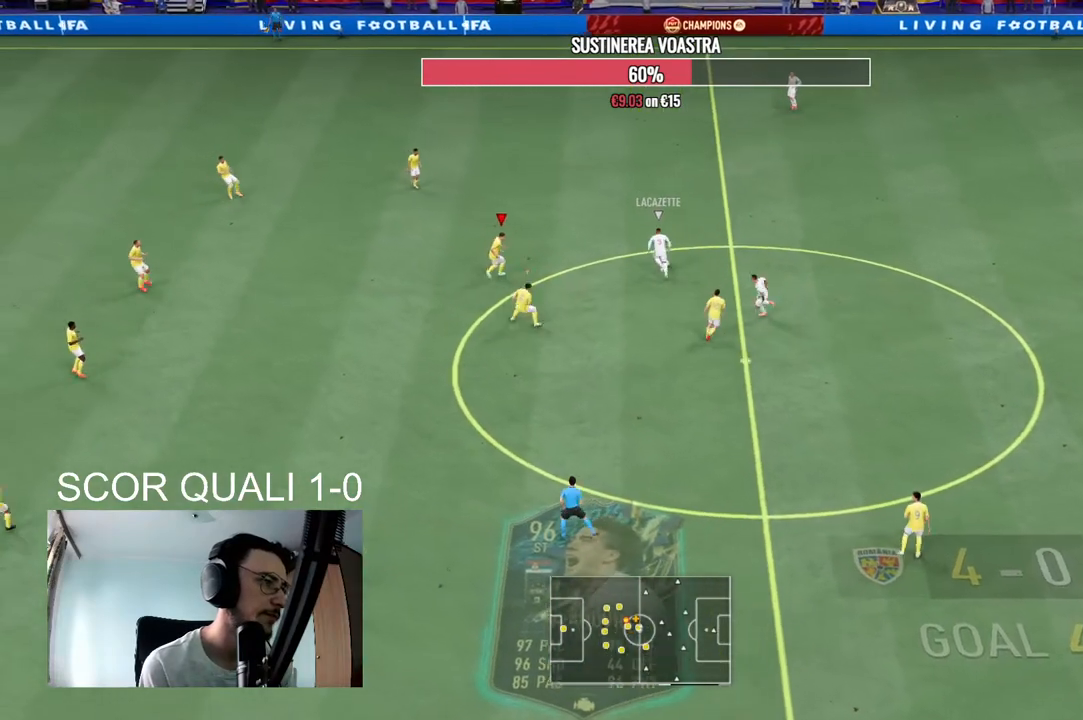
{"dt_ms": 500, "buttons": ["R2"], "left_stick": "up", "right_stick": "center", "events": [[67, "L2", "up"]]}
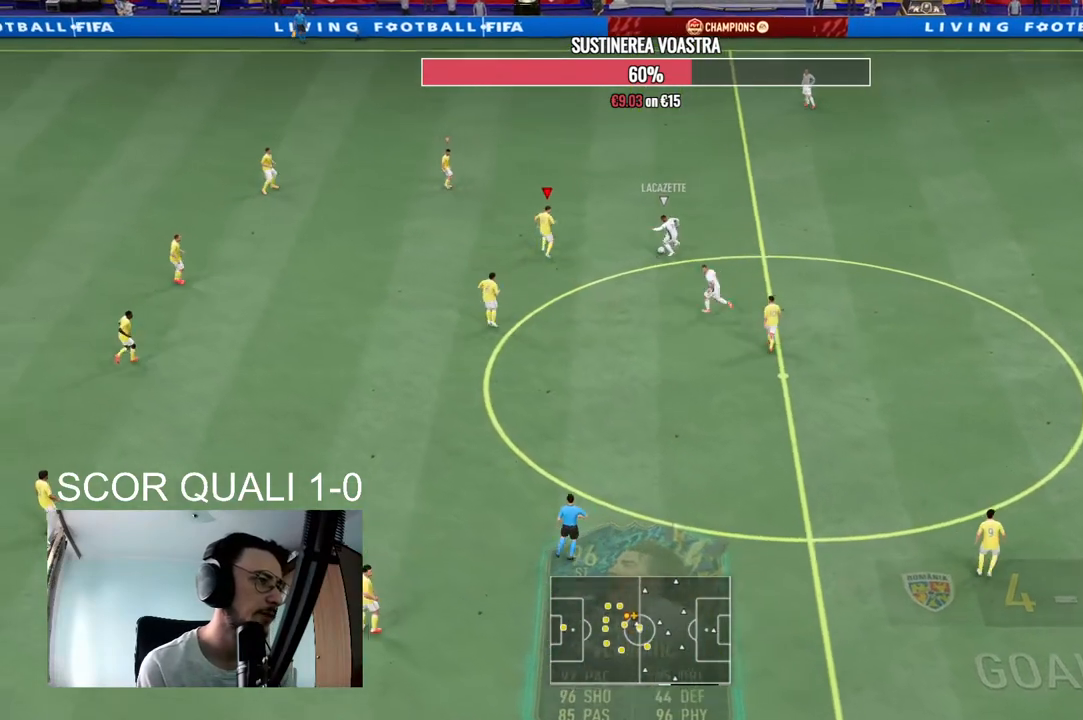
{"dt_ms": 500, "buttons": ["L2", "R2"], "left_stick": "down", "right_stick": "center", "events": [[133, "left_stick", "up-right"], [233, "left_stick", "right"], [267, "R2", "up"], [300, "L2", "down"], [333, "left_stick", "down-right"], [367, "R2", "down"], [433, "left_stick", "down"]]}
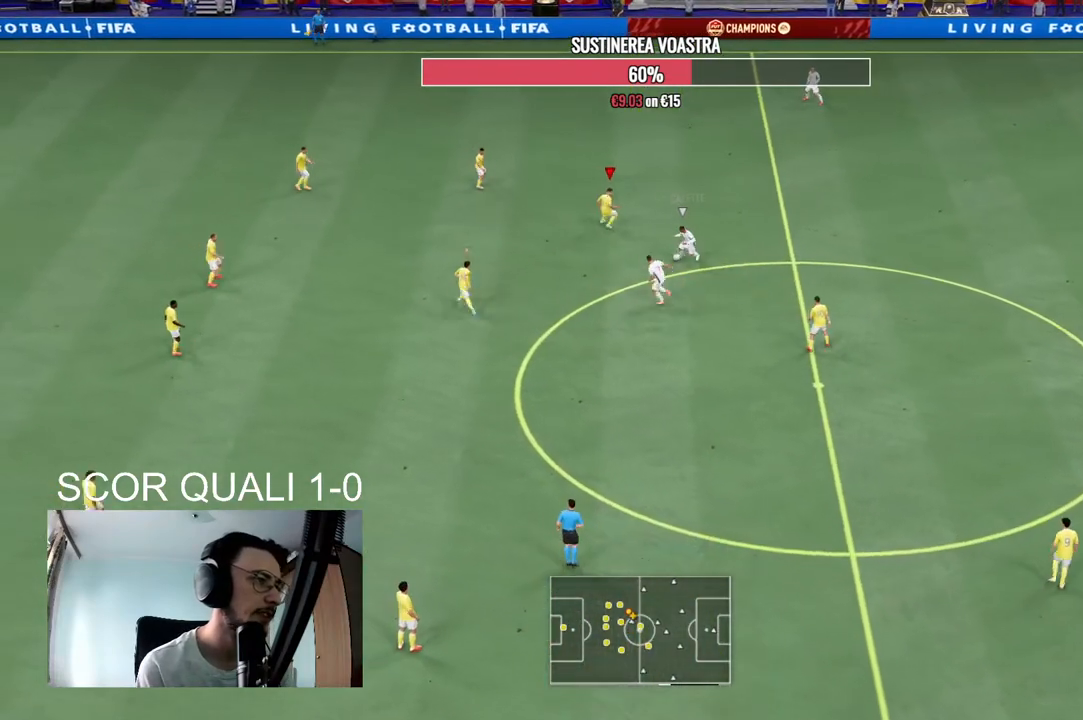
{"dt_ms": 500, "buttons": ["L2", "R2"], "left_stick": "right", "right_stick": "center", "events": [[33, "left_stick", "down-right"], [33, "right_stick", "down-left"], [100, "right_stick", "center"], [167, "left_stick", "right"]]}
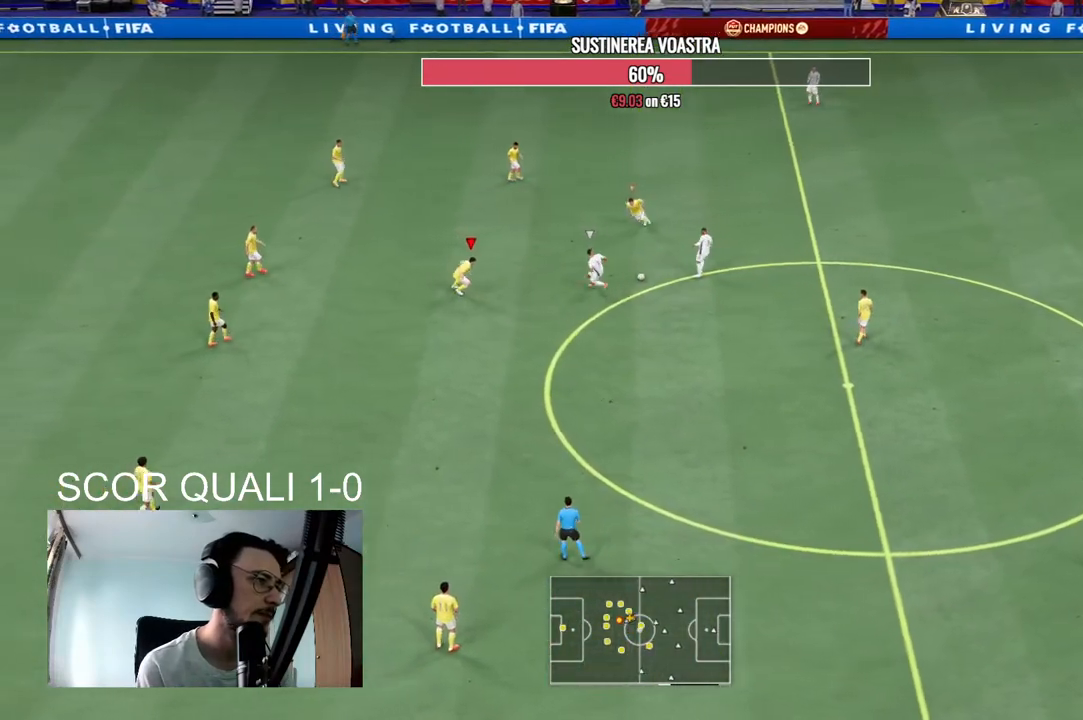
{"dt_ms": 500, "buttons": ["L2"], "left_stick": "right", "right_stick": "center", "events": [[467, "R2", "up"]]}
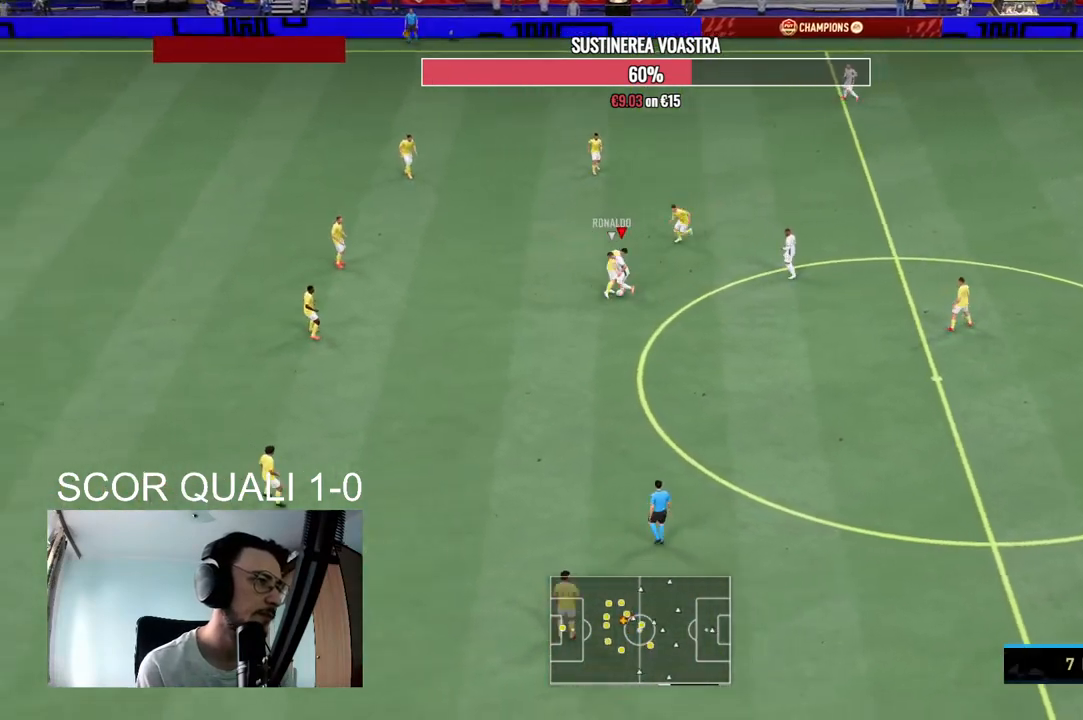
{"dt_ms": 500, "buttons": ["L2", "R2"], "left_stick": "down", "right_stick": "center", "events": [[33, "left_stick", "down-right"], [67, "R2", "down"], [200, "left_stick", "down"]]}
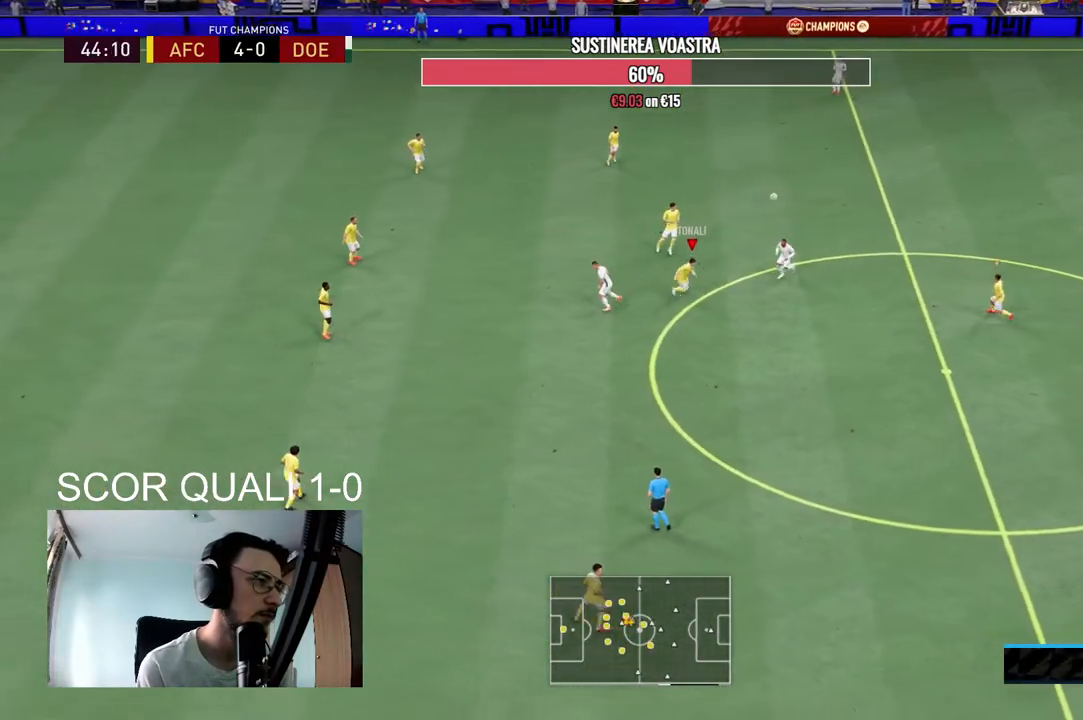
{"dt_ms": 500, "buttons": [], "left_stick": "down", "right_stick": "center", "events": [[67, "left_stick", "down-right"], [233, "L2", "up"], [367, "left_stick", "down"], [400, "R2", "up"]]}
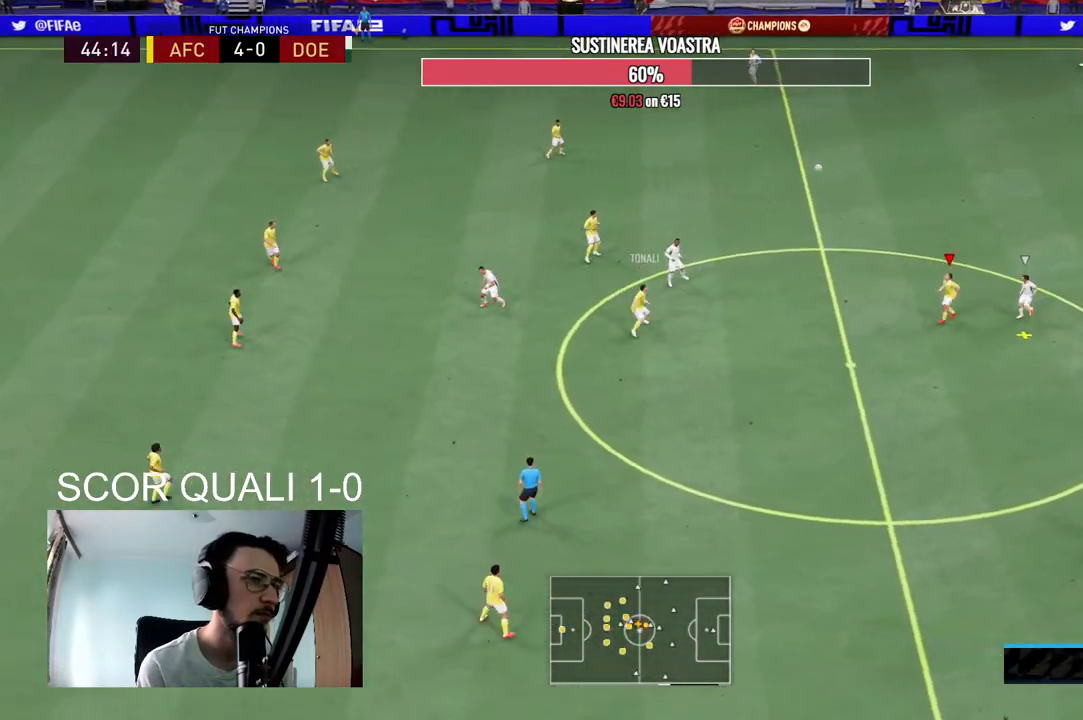
{"dt_ms": 500, "buttons": [], "left_stick": "down", "right_stick": "center", "events": [[133, "A", "down"], [267, "A", "up"], [333, "A", "down"], [433, "A", "up"]]}
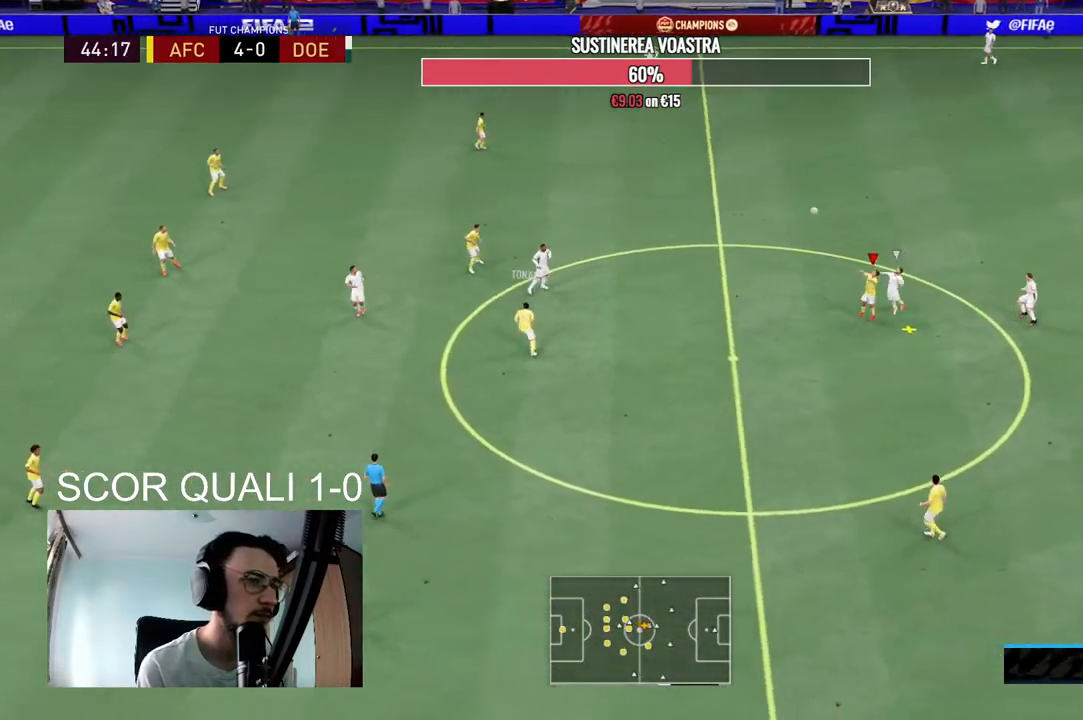
{"dt_ms": 500, "buttons": [], "left_stick": "down", "right_stick": "center", "events": [[33, "A", "down"], [100, "A", "up"]]}
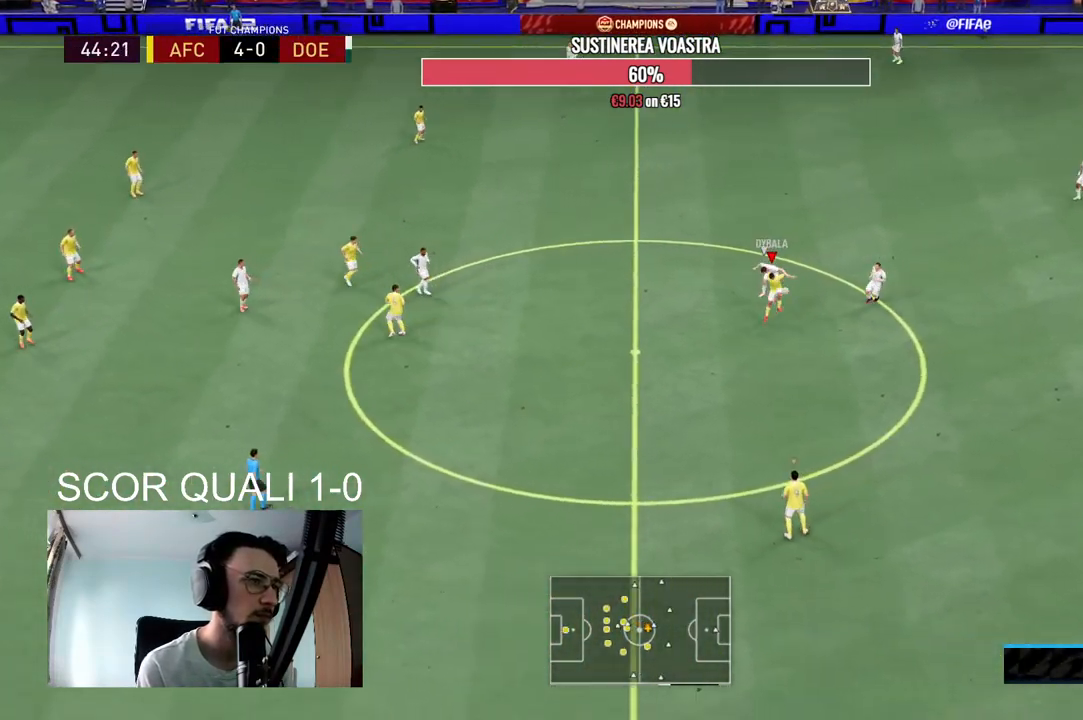
{"dt_ms": 500, "buttons": [], "left_stick": "right", "right_stick": "center", "events": [[133, "left_stick", "center"], [267, "R2", "down"], [433, "left_stick", "right"], [500, "R2", "up"]]}
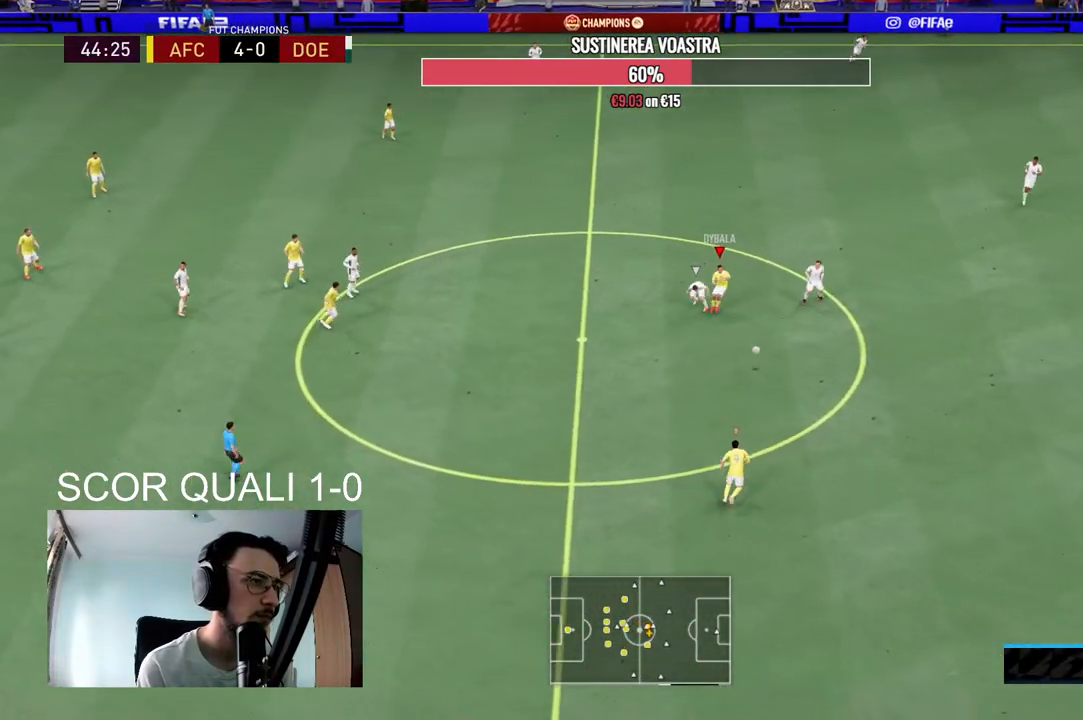
{"dt_ms": 500, "buttons": ["L1"], "left_stick": "up-right", "right_stick": "center", "events": [[33, "left_stick", "down-right"], [100, "R2", "down"], [233, "left_stick", "right"], [367, "R2", "up"], [367, "left_stick", "up-right"], [500, "L1", "down"]]}
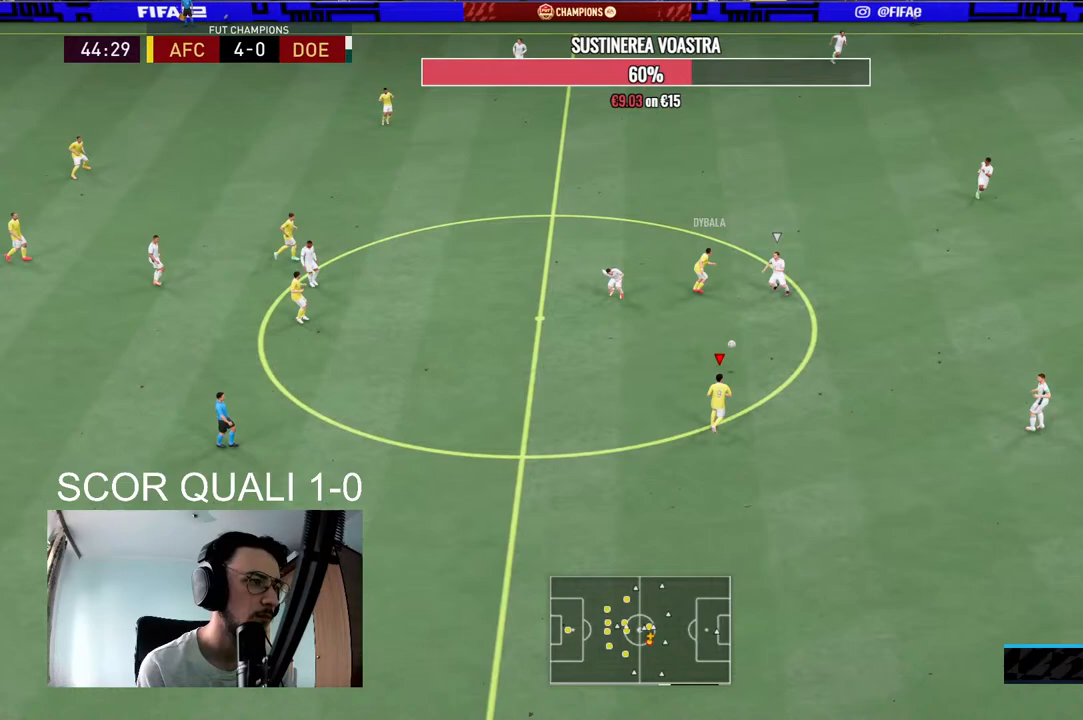
{"dt_ms": 500, "buttons": [], "left_stick": "down-right", "right_stick": "center", "events": [[67, "L1", "up"], [133, "left_stick", "down-right"]]}
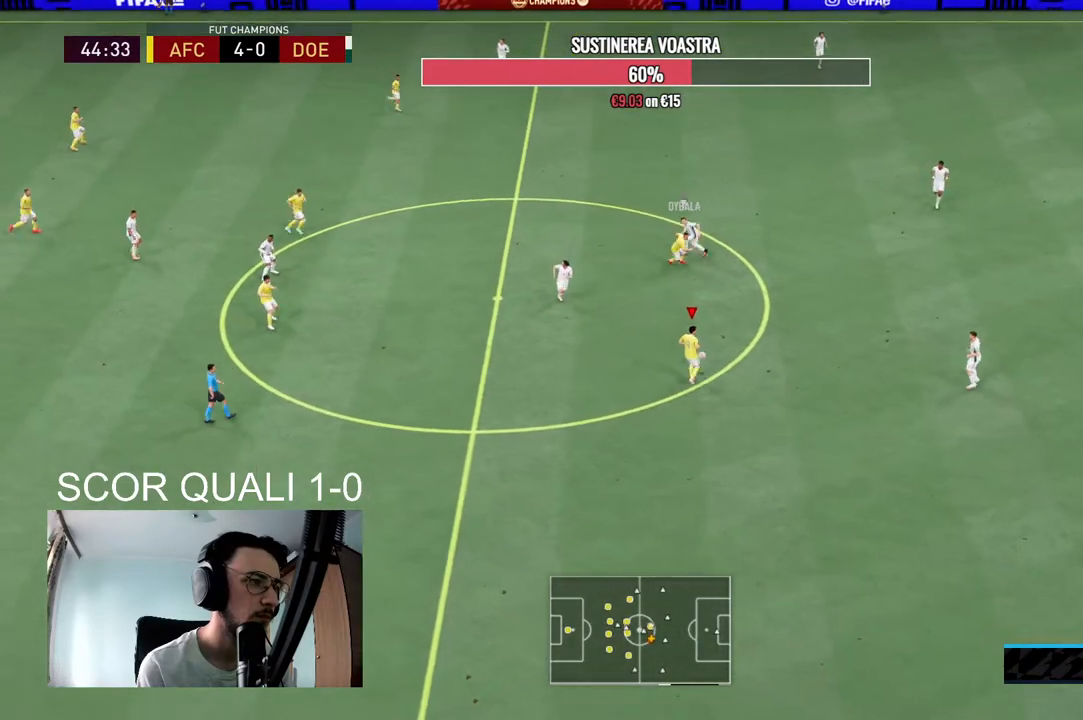
{"dt_ms": 500, "buttons": [], "left_stick": "right", "right_stick": "center", "events": [[433, "left_stick", "right"]]}
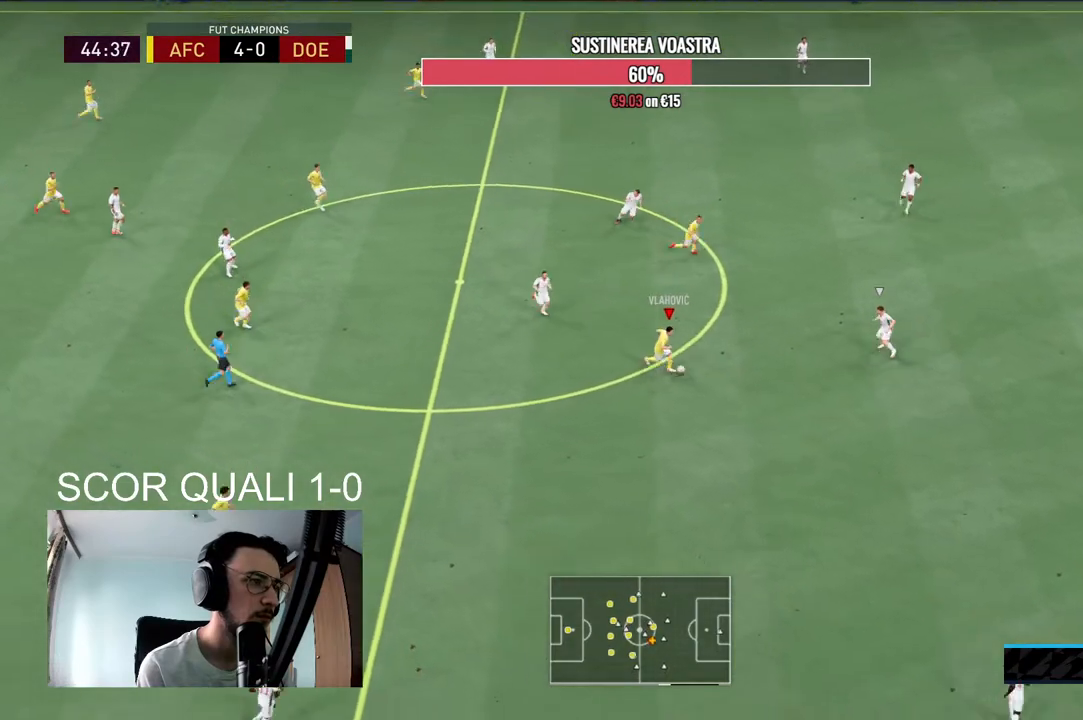
{"dt_ms": 500, "buttons": [], "left_stick": "up-right", "right_stick": "center", "events": [[67, "left_stick", "up-right"], [100, "A", "down"], [200, "A", "up"]]}
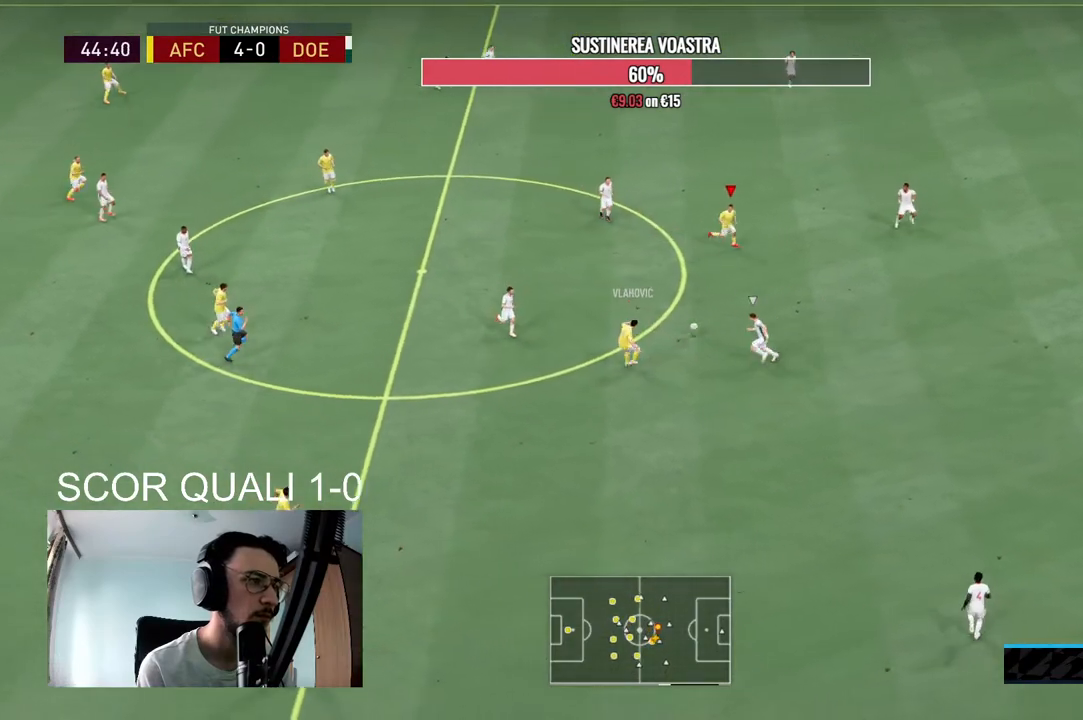
{"dt_ms": 500, "buttons": [], "left_stick": "center", "right_stick": "center", "events": [[133, "R2", "down"], [133, "left_stick", "down-right"], [300, "R2", "up"], [467, "left_stick", "center"]]}